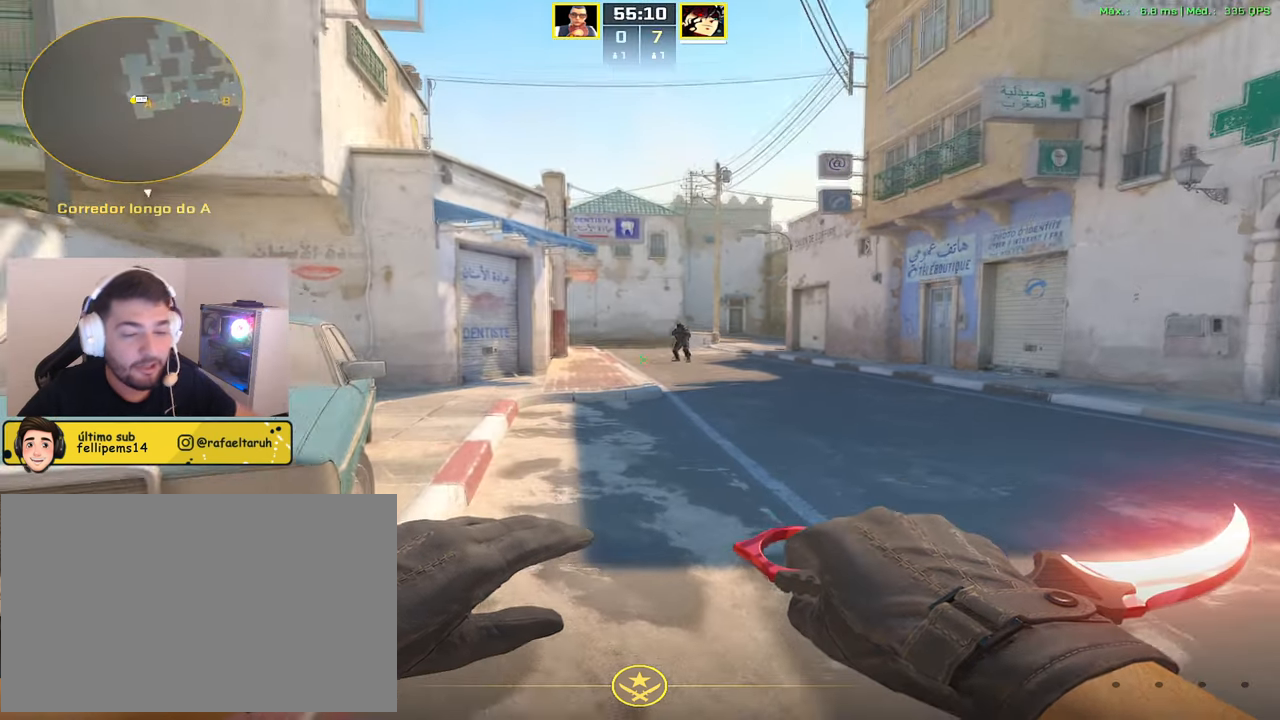
Gameplay with keyboard and mouse; each line is a JSON object with the keys and mouse buttons held at the frame after it. "events" lists presses ("down") and releases ("up") of "1", "2", "3", "4", "5", "a", "alt", "c", "caps_lock", "ctrl", "d", "e", "f", "g", "q", "r", "s", "shift", "space", "t", "tab", "v", "w", "x", "z", "mouse_left", "mouse_wheel" and "mouse_right" between this image and that frame as [ms after this image, input, new state], when the widget could be followed in between. "mouse_left", "mouse_wheel", "mouse_right" = the "left", "wheel", "right" buttons of the "mouse" list. No other keys are recorded. "wheel" means that the mouse wheel is clicked or scrolled. Not read: mouse_move.
{"keys": ["3"], "mouse": [], "events": [[367, "1", "down"], [467, "1", "up"], [467, "3", "down"]]}
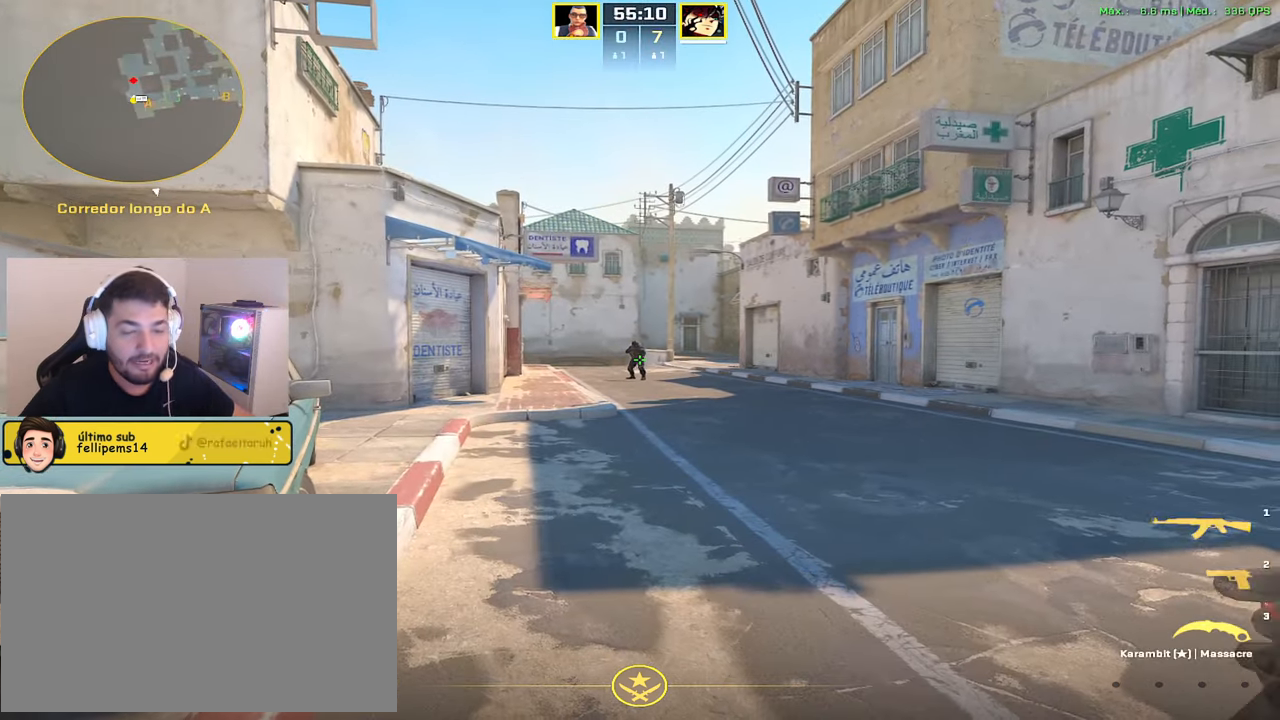
{"keys": [], "mouse": [], "events": [[17, "3", "up"], [250, "1", "down"], [300, "1", "up"]]}
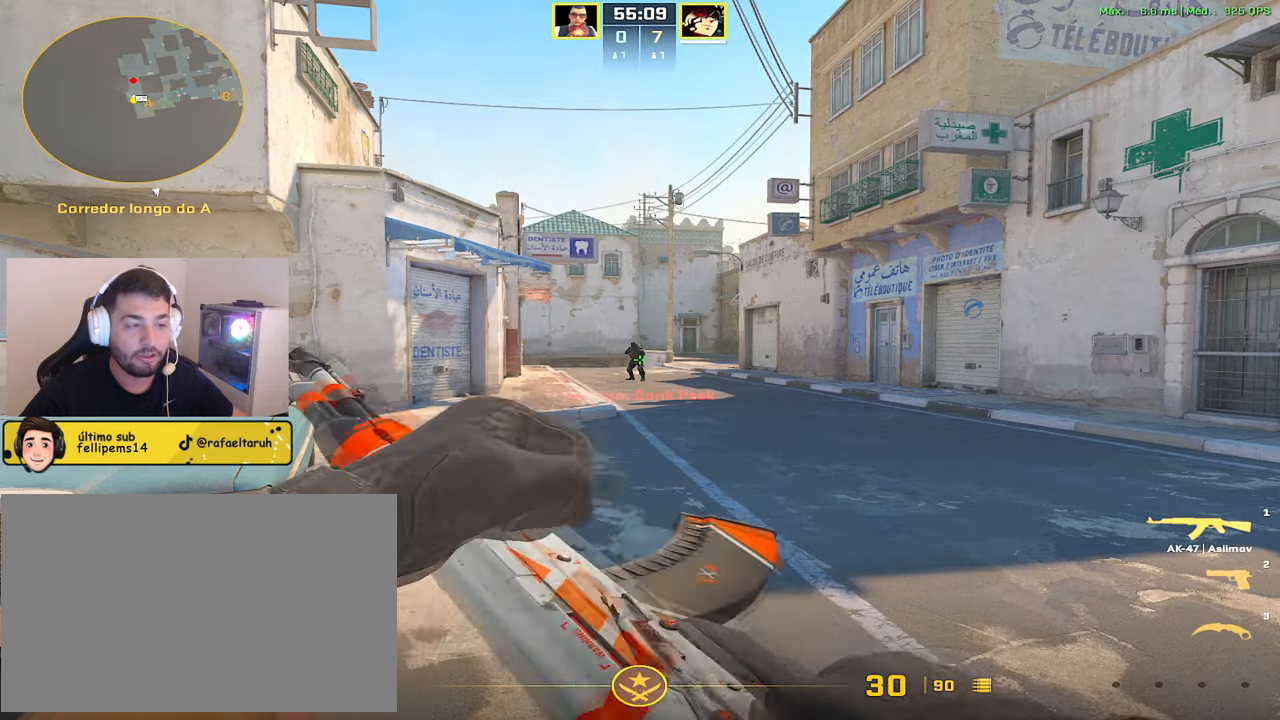
{"keys": [], "mouse": [], "events": [[117, "d", "down"], [167, "d", "up"]]}
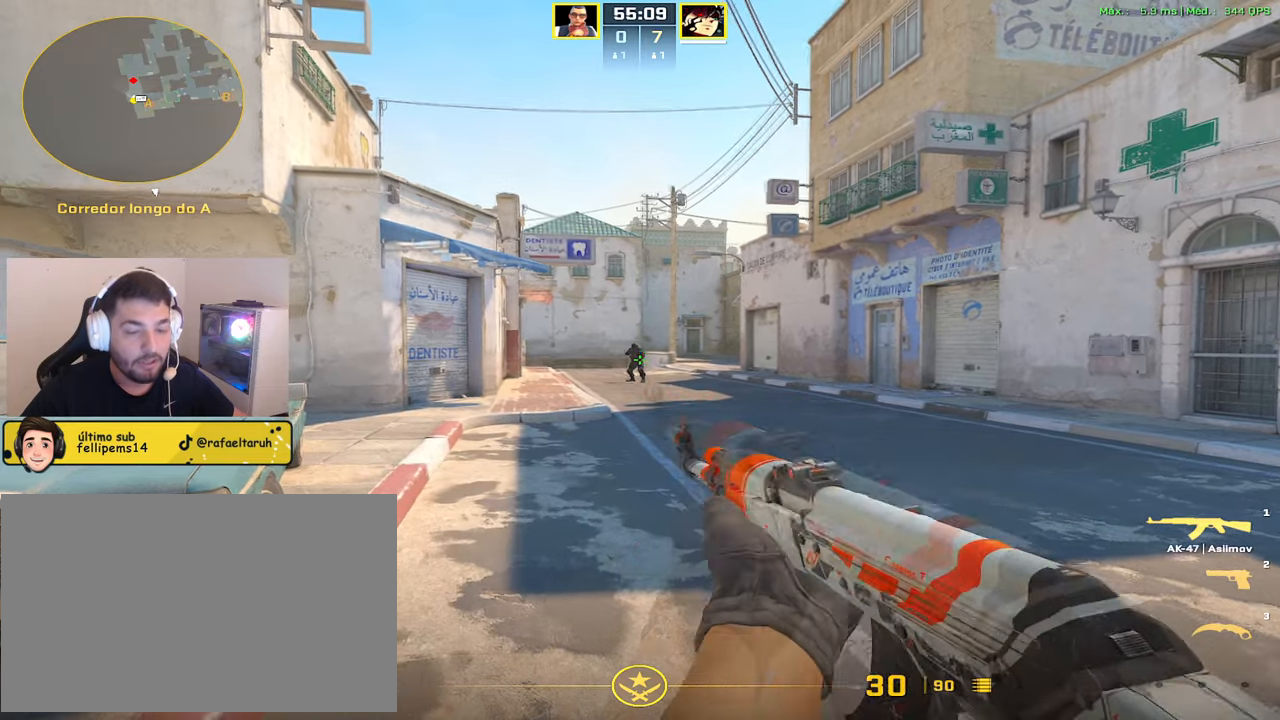
{"keys": [], "mouse": [], "events": []}
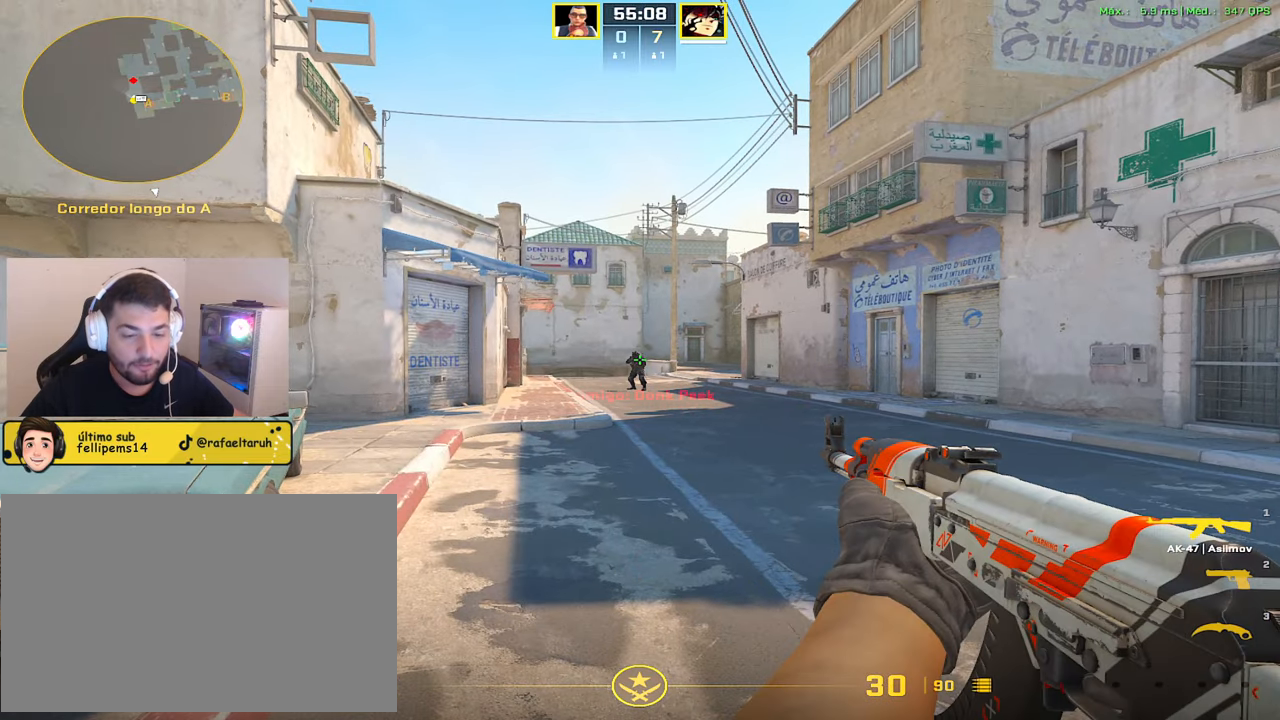
{"keys": [], "mouse": [], "events": []}
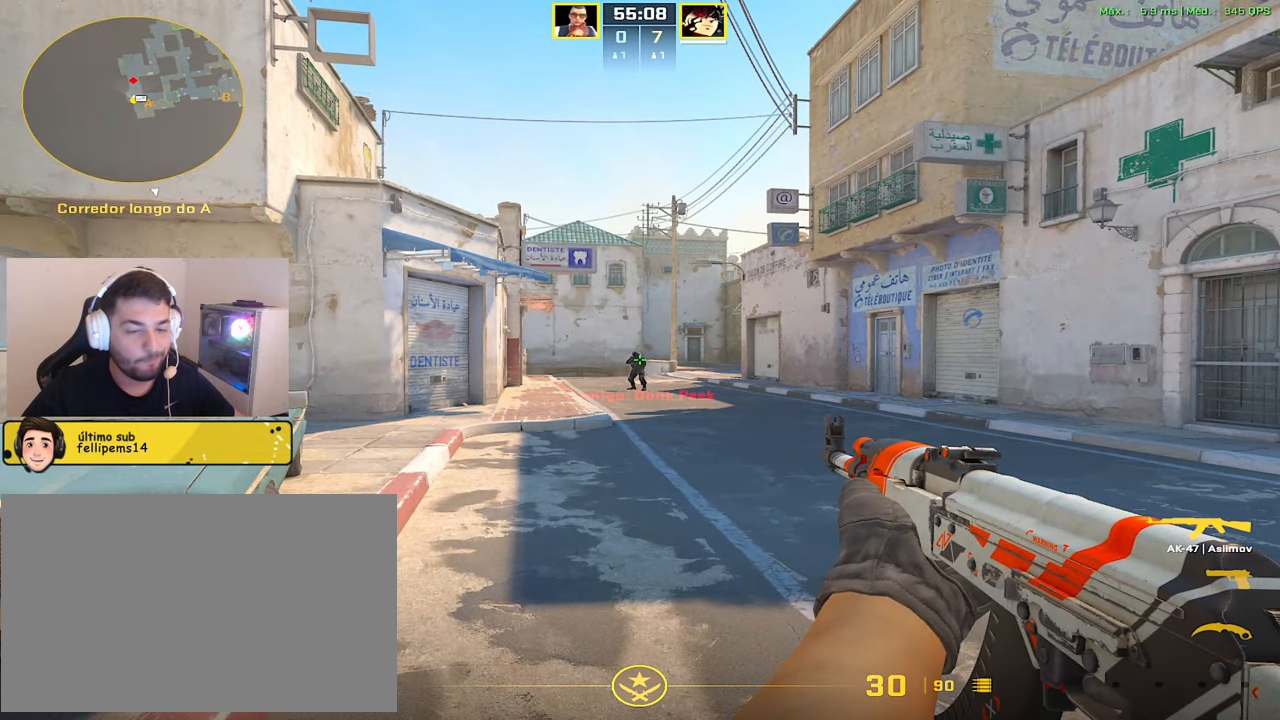
{"keys": [], "mouse": [], "events": []}
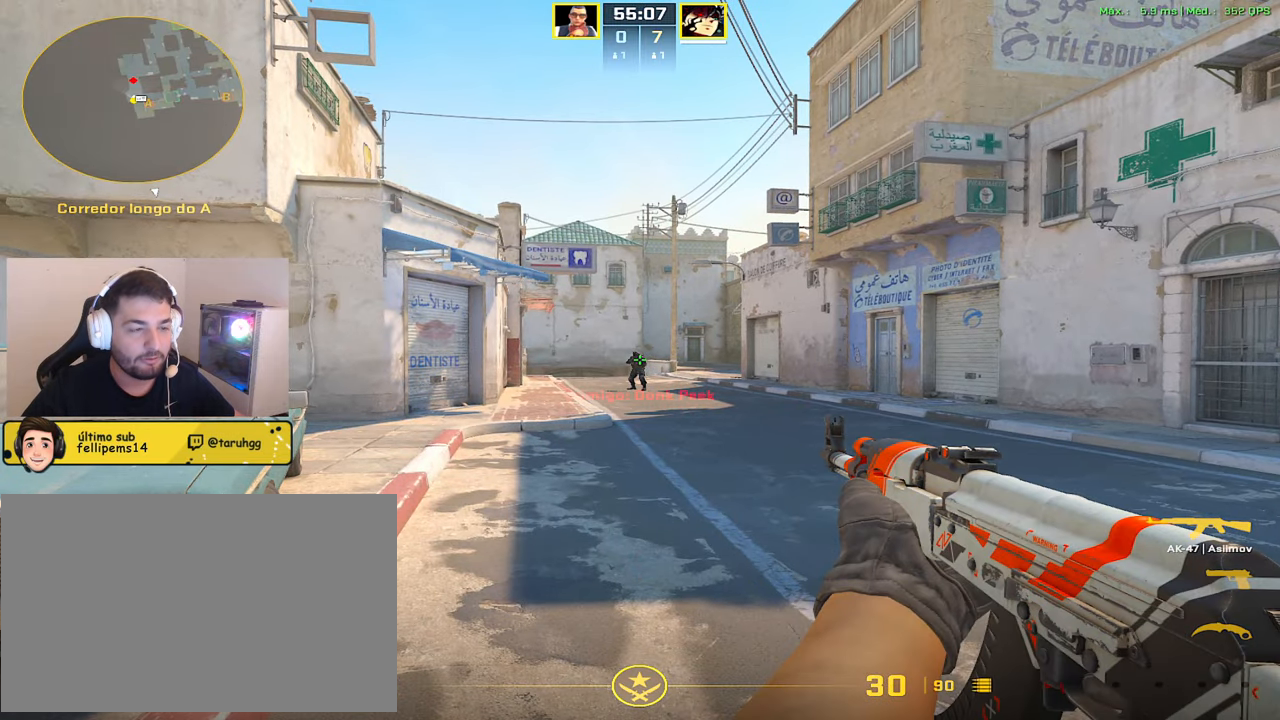
{"keys": [], "mouse": [], "events": []}
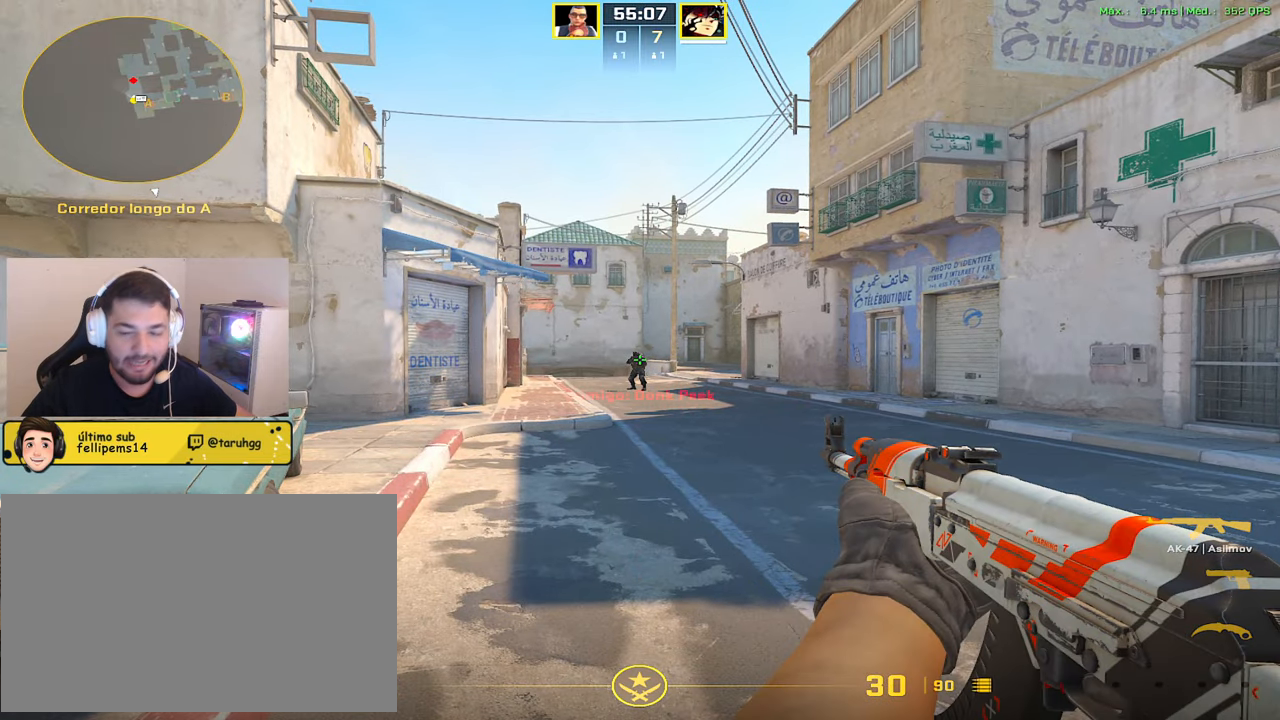
{"keys": [], "mouse": [], "events": [[50, "3", "down"], [100, "3", "up"], [250, "f", "down"], [333, "f", "up"]]}